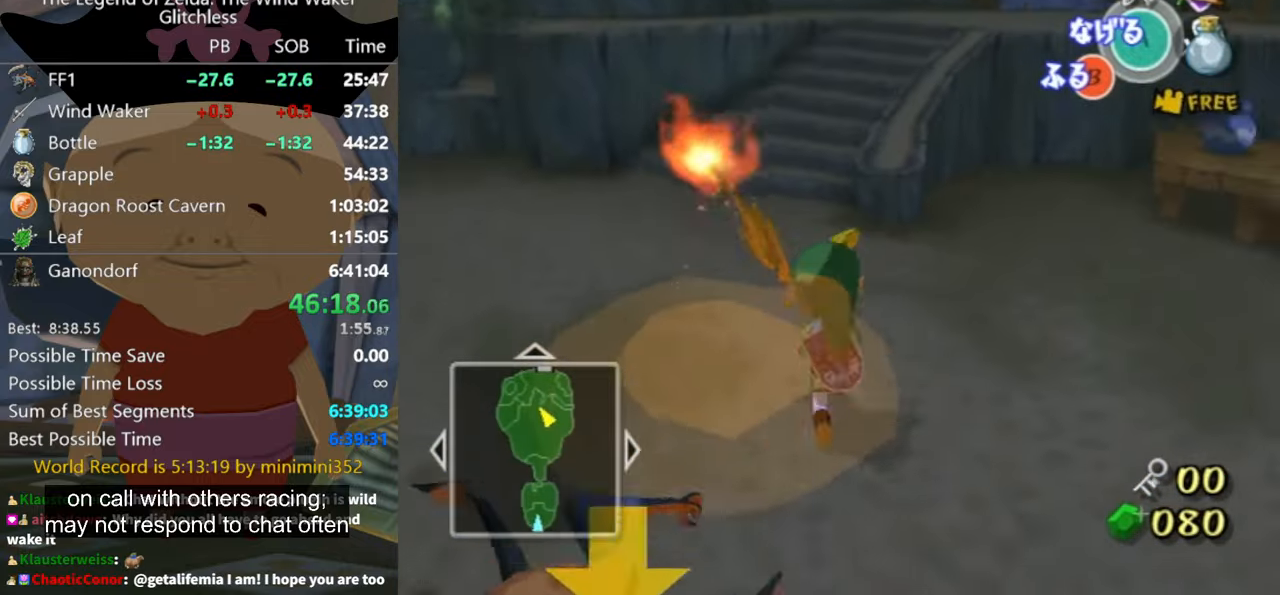
Gameplay with a controller (Nintendo layout); each line is a JSON object with the inputs held at the frame after it. "events" lists button and stick changes between this image and that frame as [ms after this image, input, new state], when the widget could be followed in between. Not read: L2 L3 R3.
{"buttons": [], "left_stick": "up", "right_stick": "center", "events": [[134, "left_stick", "up"]]}
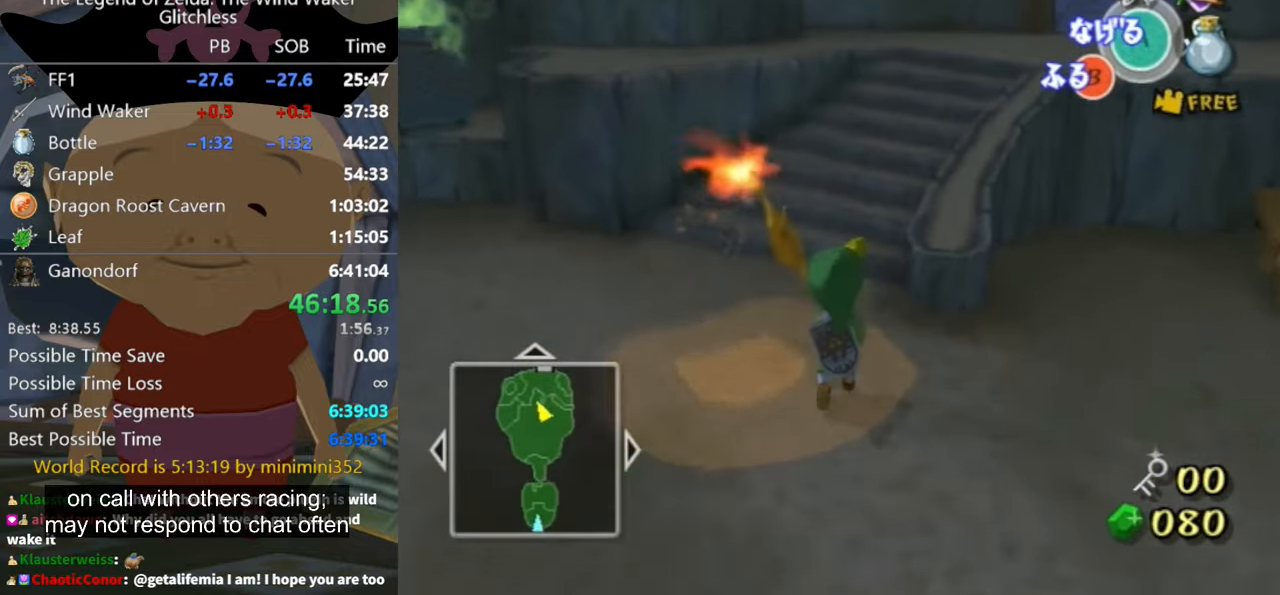
{"buttons": [], "left_stick": "up", "right_stick": "down", "events": [[300, "right_stick", "down-right"], [400, "right_stick", "down"]]}
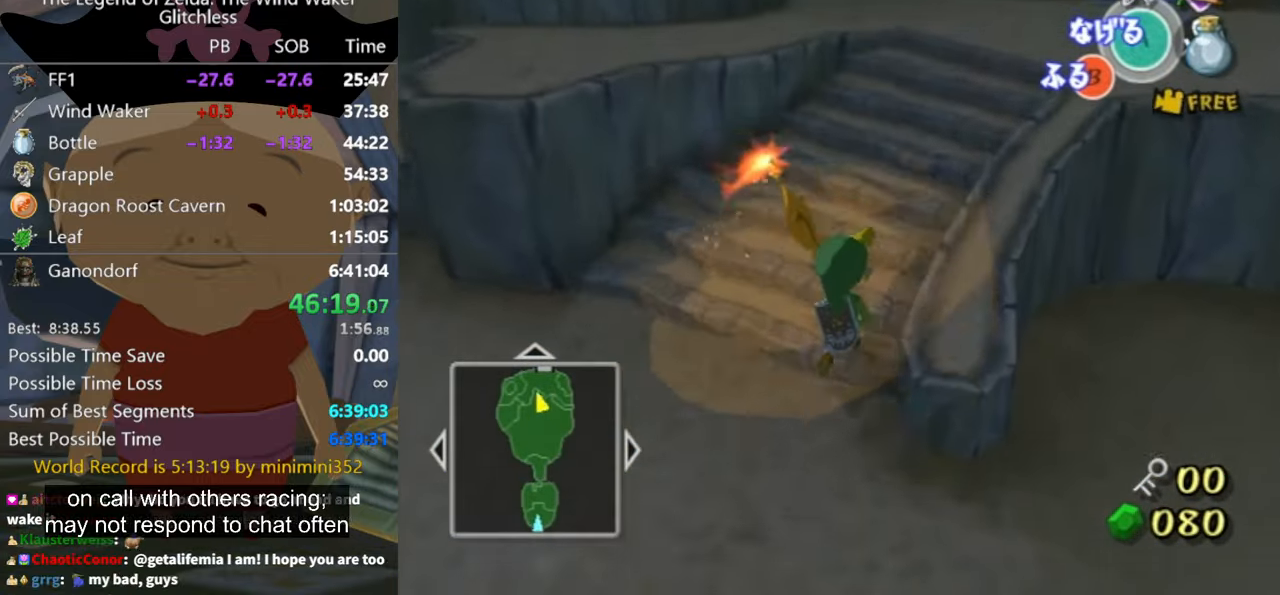
{"buttons": [], "left_stick": "up", "right_stick": "down-right", "events": [[67, "right_stick", "center"], [367, "right_stick", "down-right"]]}
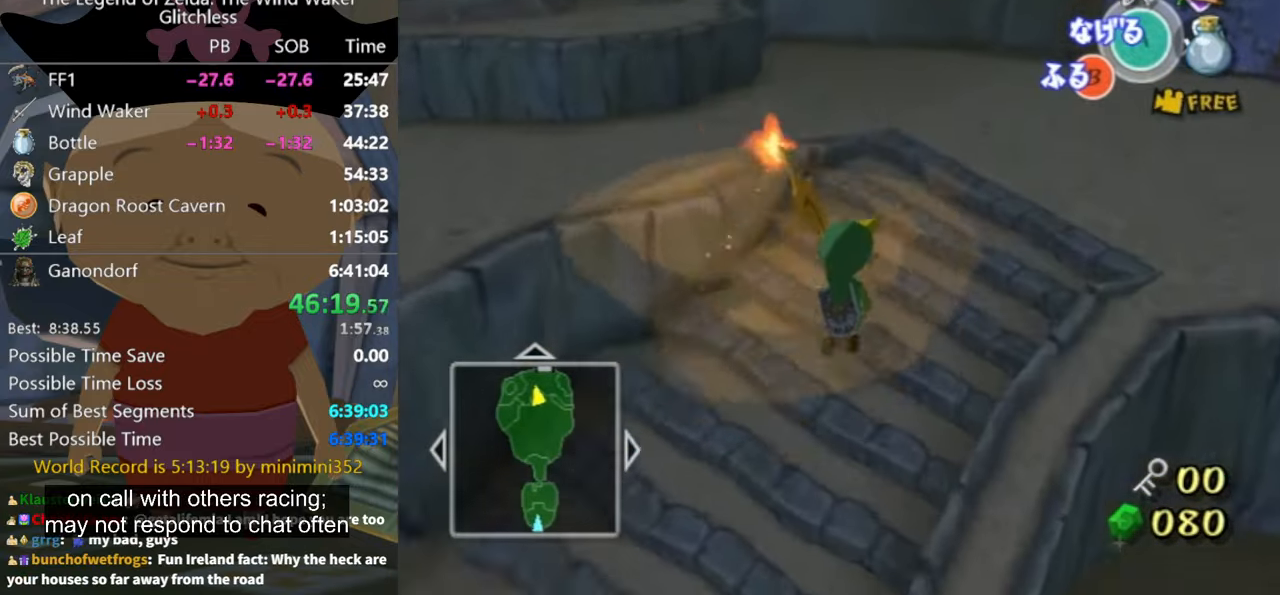
{"buttons": [], "left_stick": "up-left", "right_stick": "down-right", "events": [[434, "left_stick", "up-left"]]}